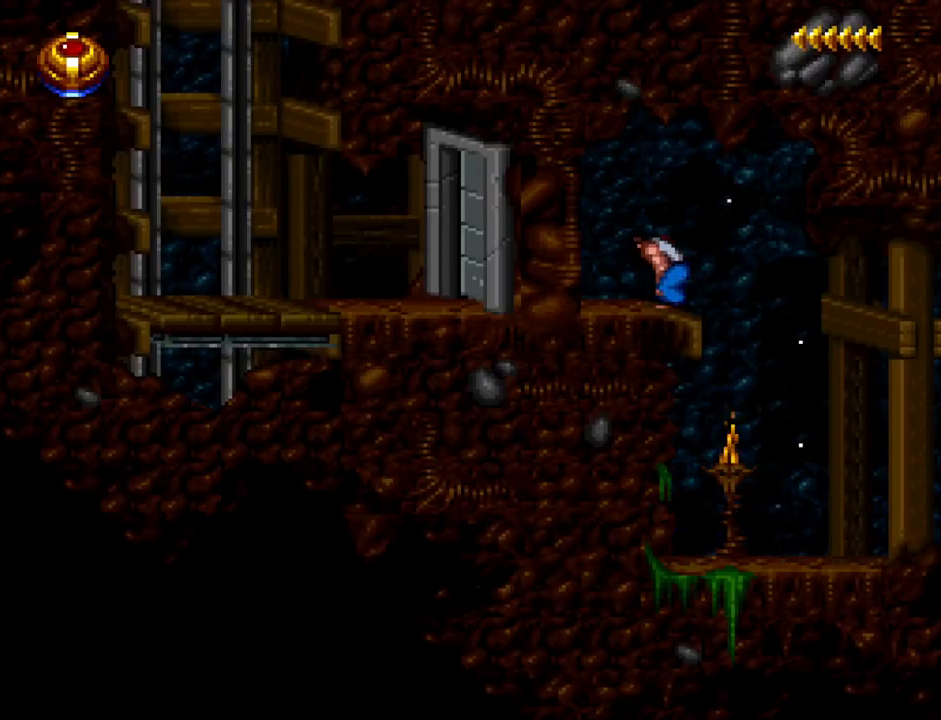
Gameplay with keyboard; each line is a JSON object with the keys held at the frame after it. "events" lists presses ("down") and releases ("up") of ".", "/", "a", "comma", "d", "minus", "num0", "num1", "num2", "num3", "num4", "num5", "num6", "num7", "num8", "num9", "return", "s", "space" and "w" between this image and that frame as [ms after this image, input, new state], when the widget could be followed in between. No other keys are recorded. Mouse input is not recorded.
{"keys": [], "events": []}
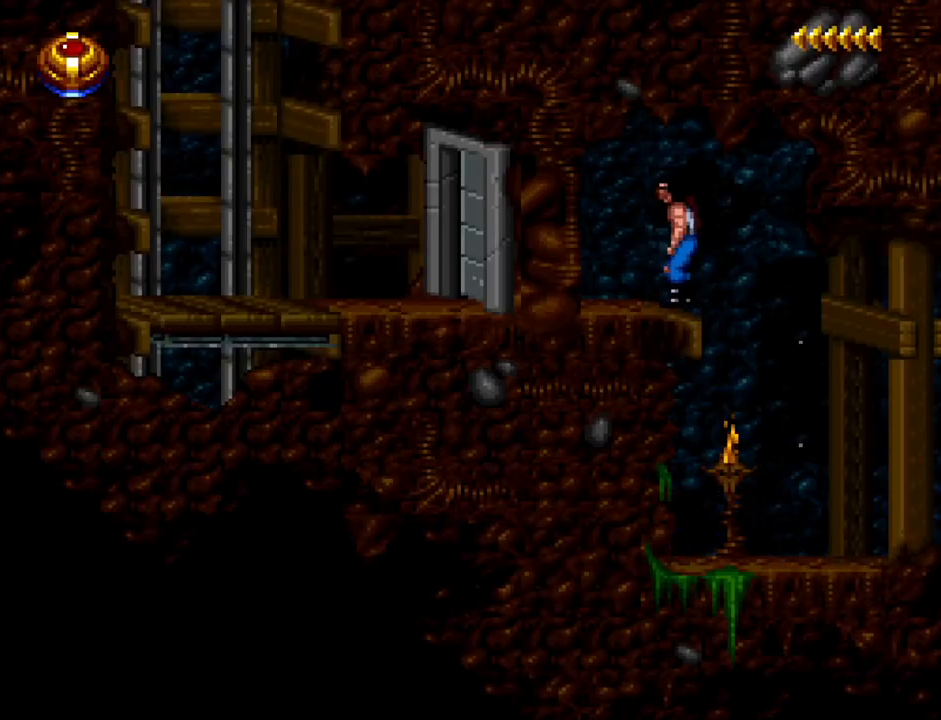
{"keys": ["num1"], "events": [[83, "num5", "down"], [133, "num5", "up"], [333, "num1", "down"]]}
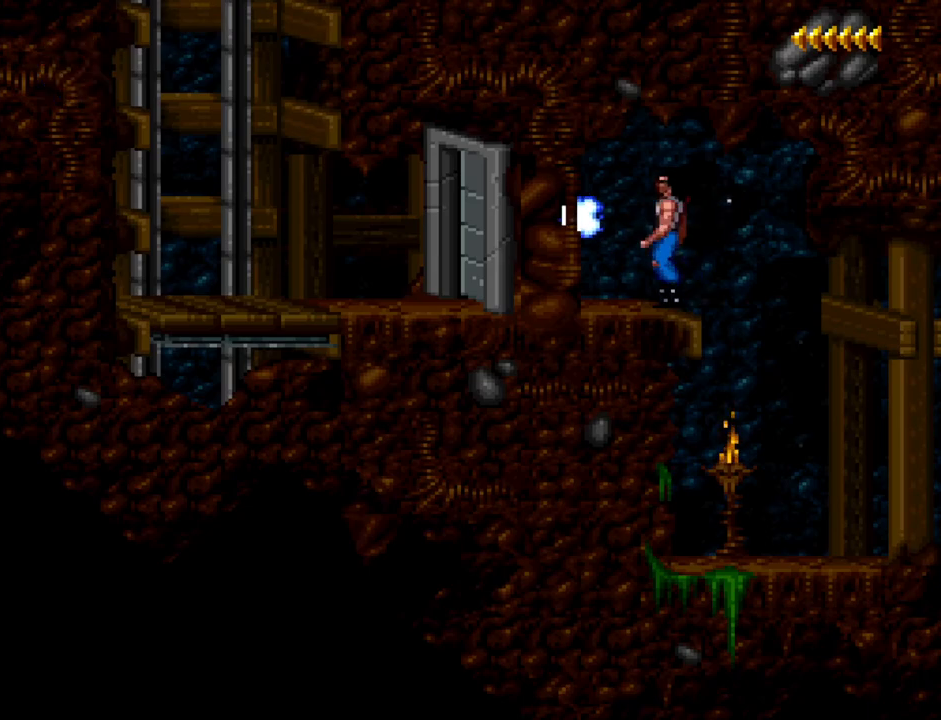
{"keys": ["a", "num1"], "events": [[250, "a", "down"]]}
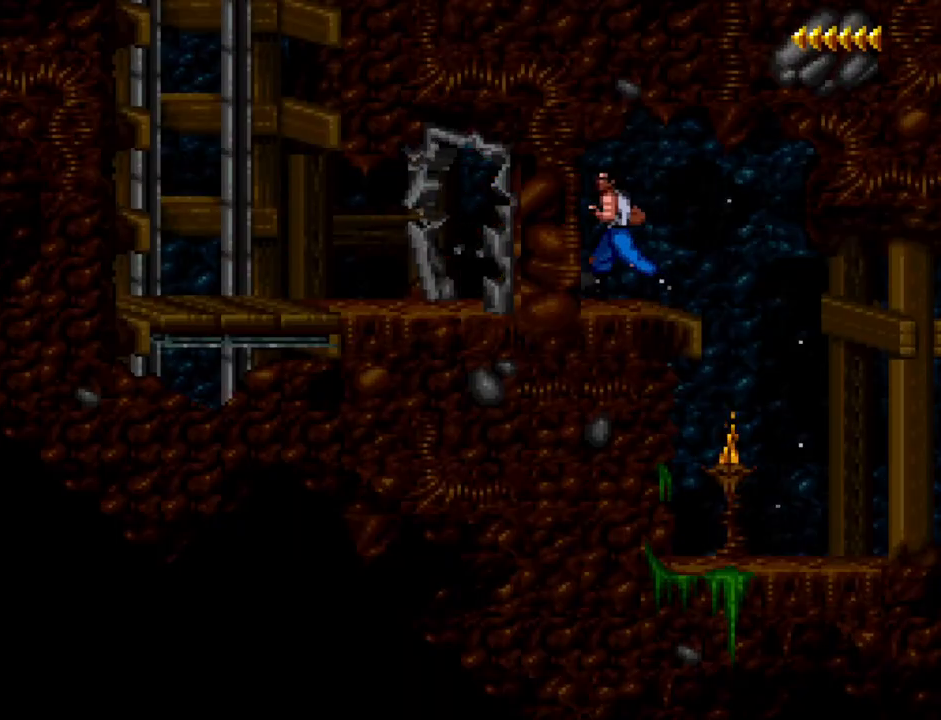
{"keys": [], "events": [[350, "num1", "up"], [400, "a", "up"]]}
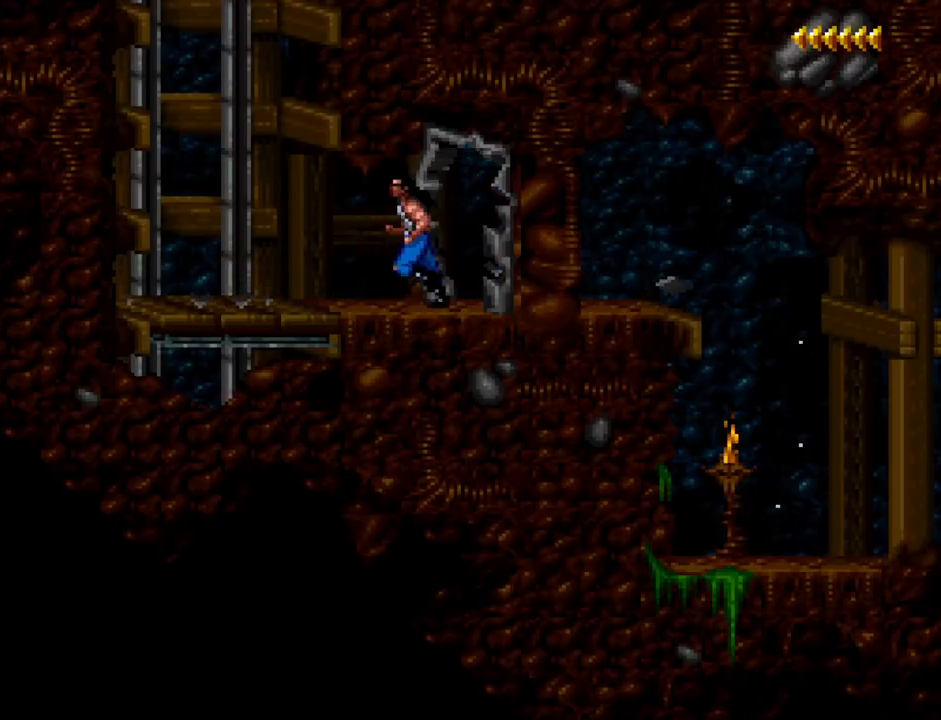
{"keys": ["w"], "events": [[50, "w", "down"]]}
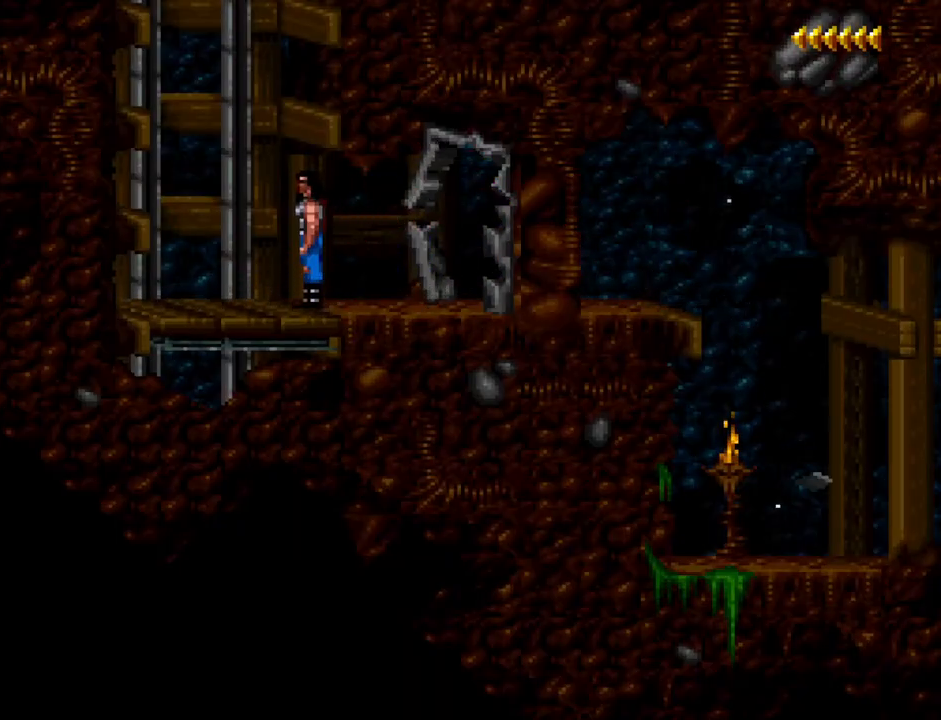
{"keys": [], "events": [[150, "w", "up"]]}
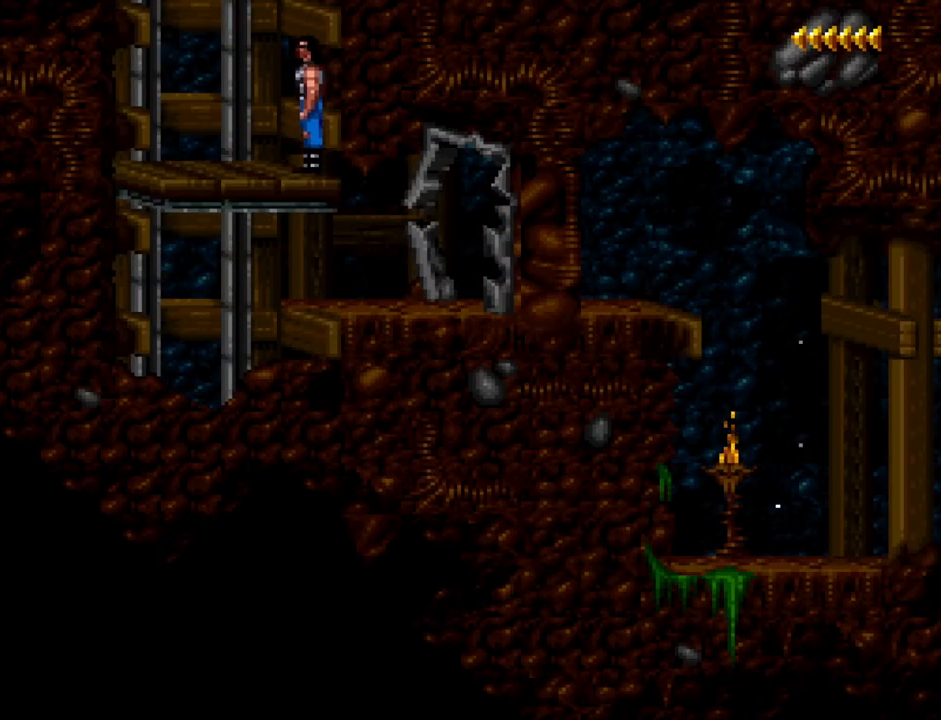
{"keys": [], "events": [[167, ".", "down"], [250, ".", "up"]]}
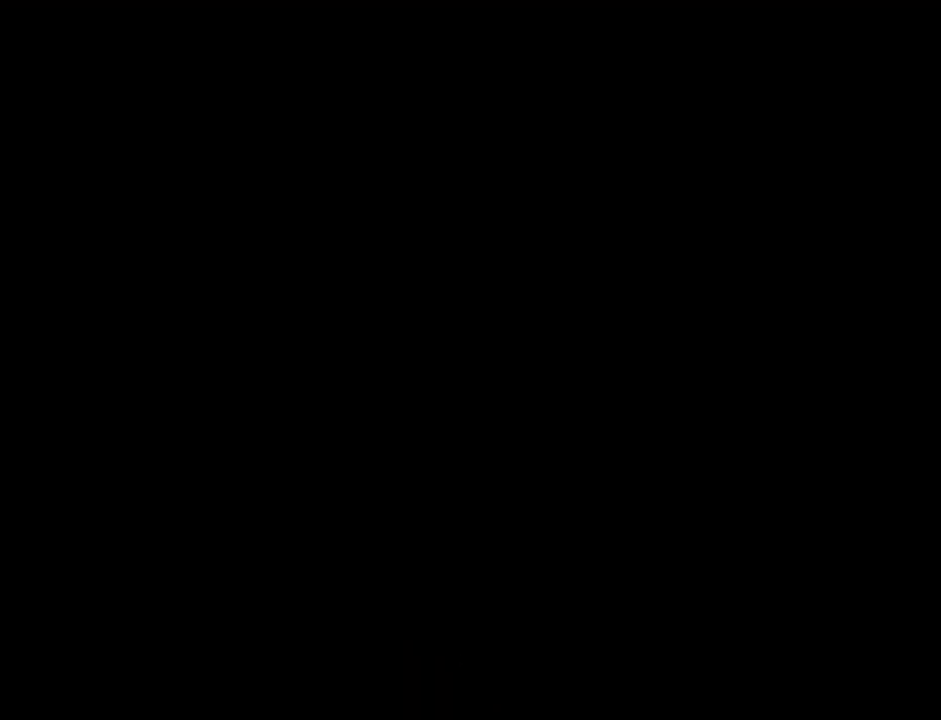
{"keys": [], "events": []}
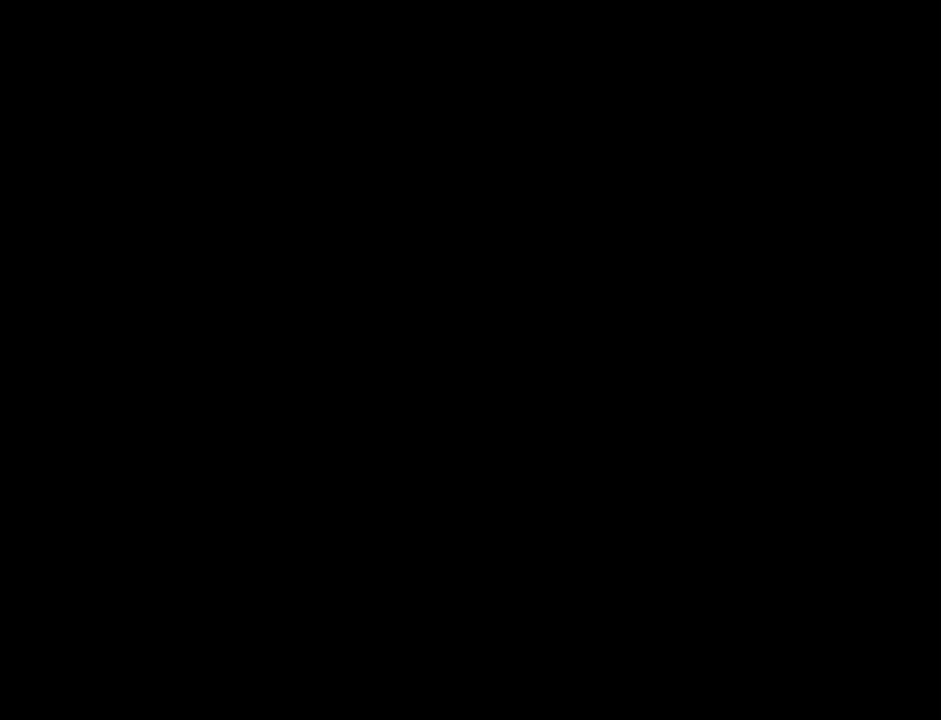
{"keys": [], "events": []}
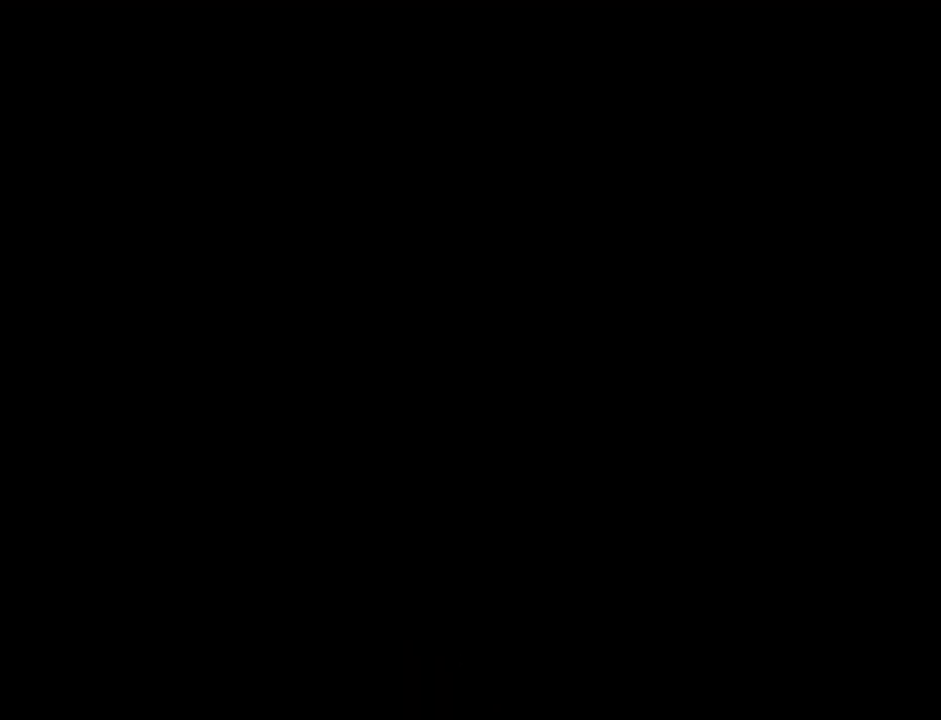
{"keys": [], "events": []}
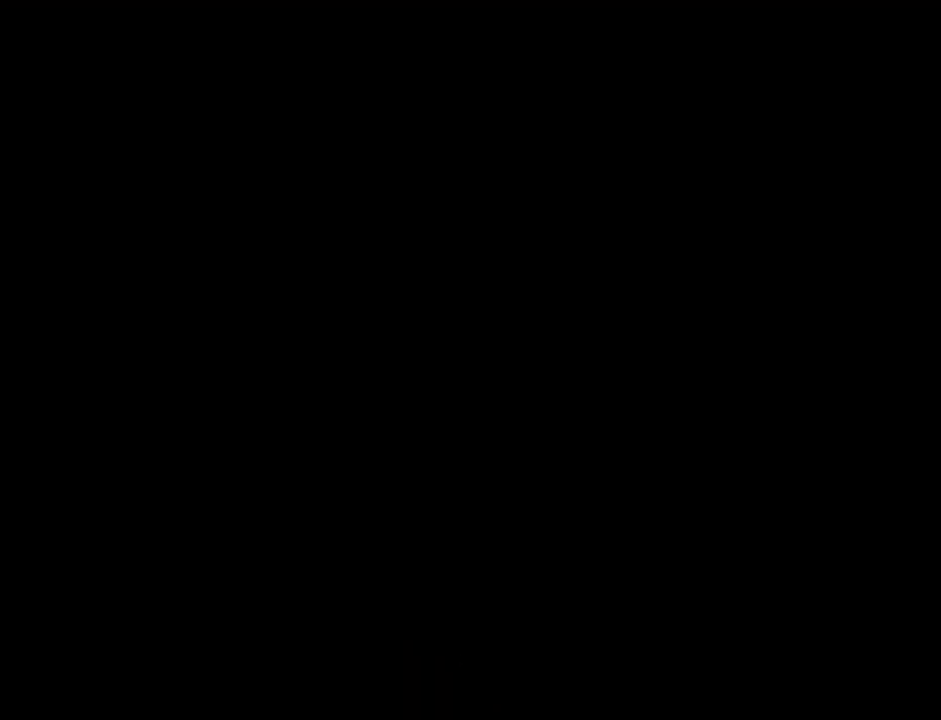
{"keys": [], "events": []}
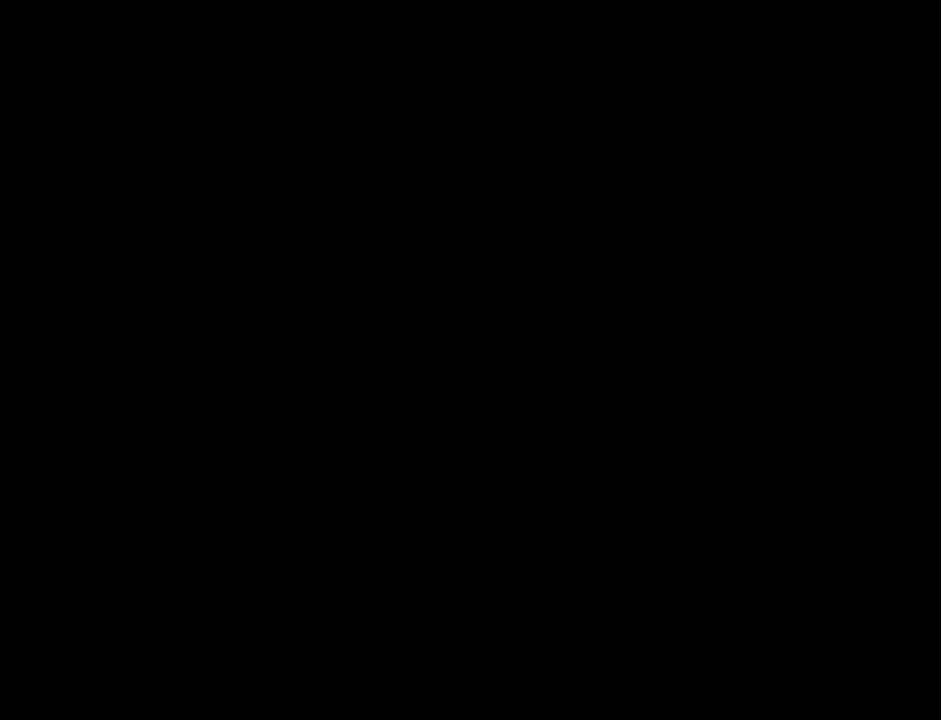
{"keys": [], "events": []}
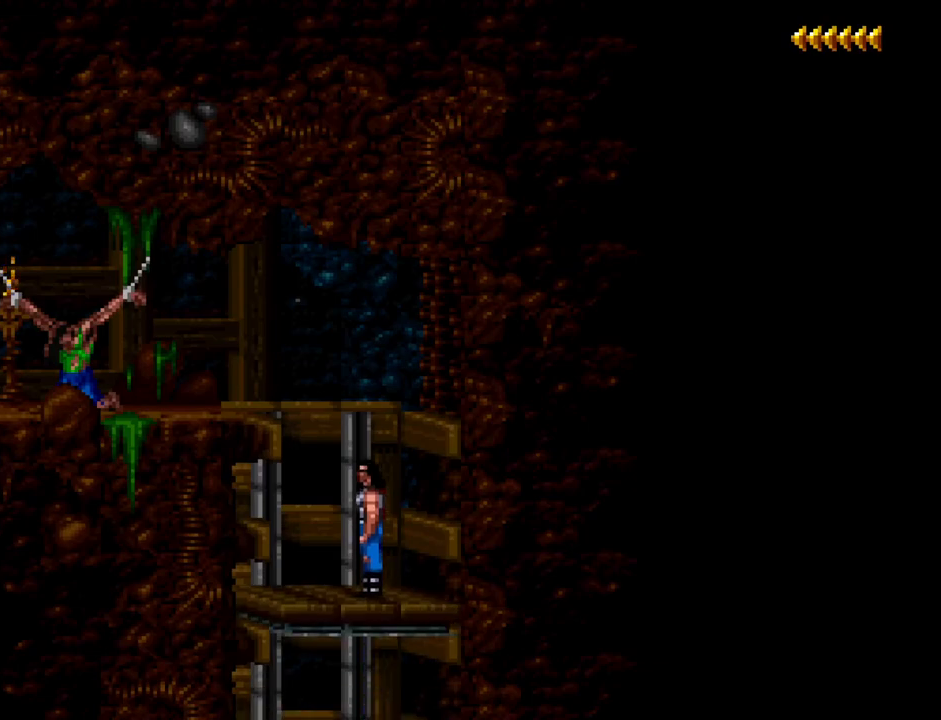
{"keys": ["a"], "events": [[33, "a", "down"]]}
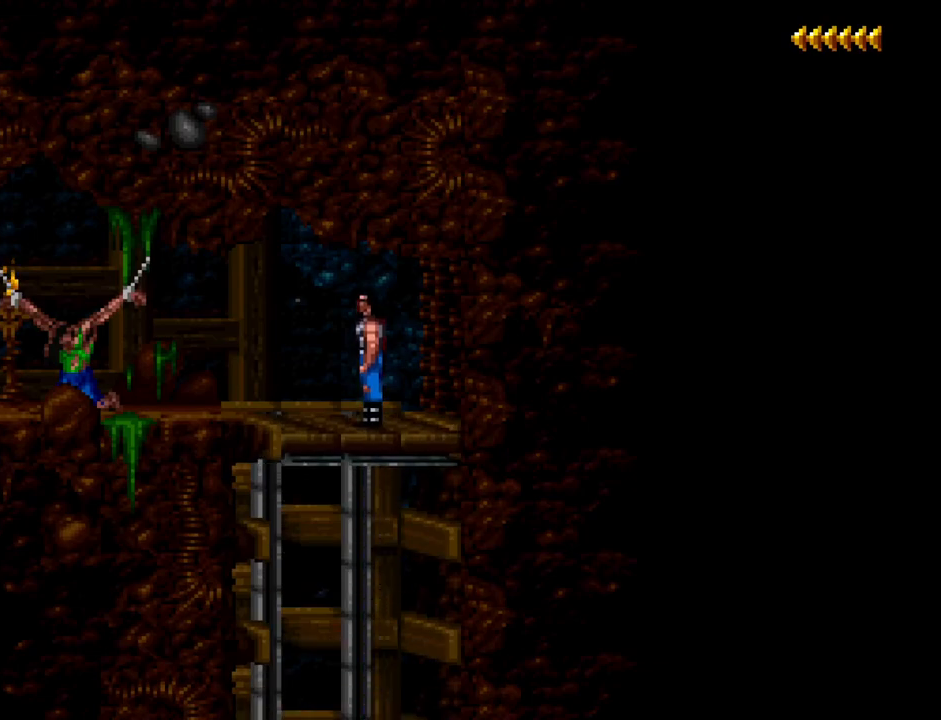
{"keys": [], "events": [[233, "num1", "down"], [417, "num1", "up"], [467, "a", "up"]]}
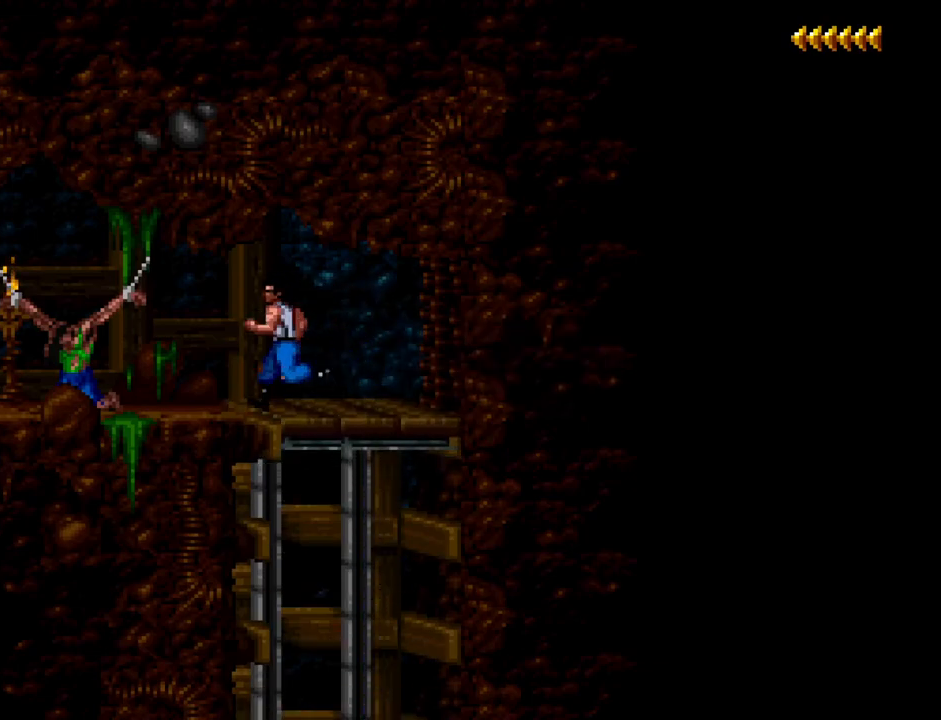
{"keys": ["s"], "events": [[283, "s", "down"]]}
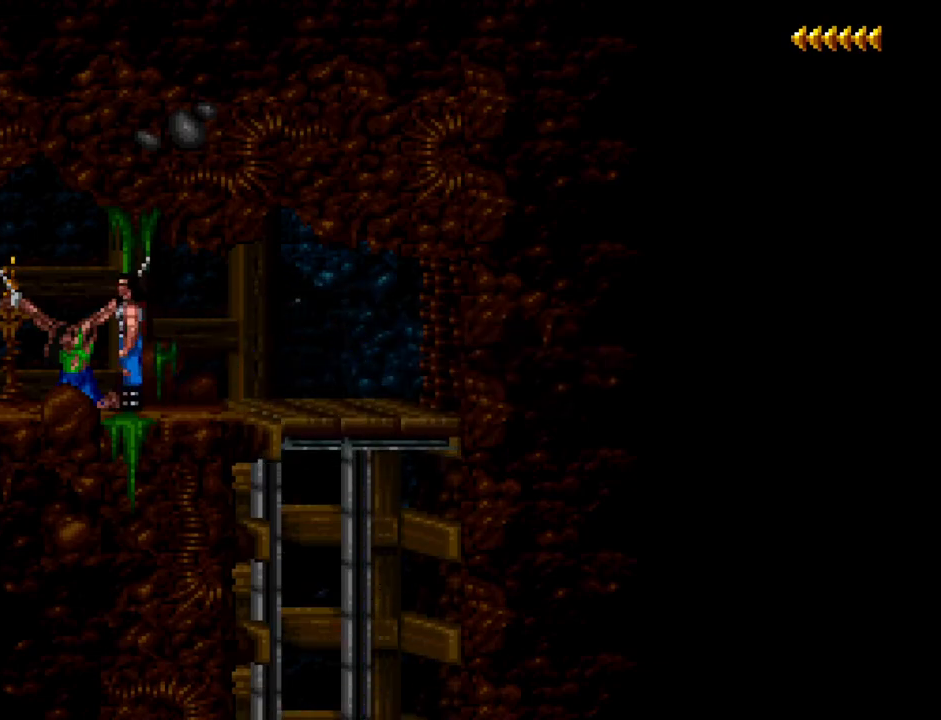
{"keys": [], "events": [[133, "s", "up"], [250, "num3", "down"], [350, "num3", "up"]]}
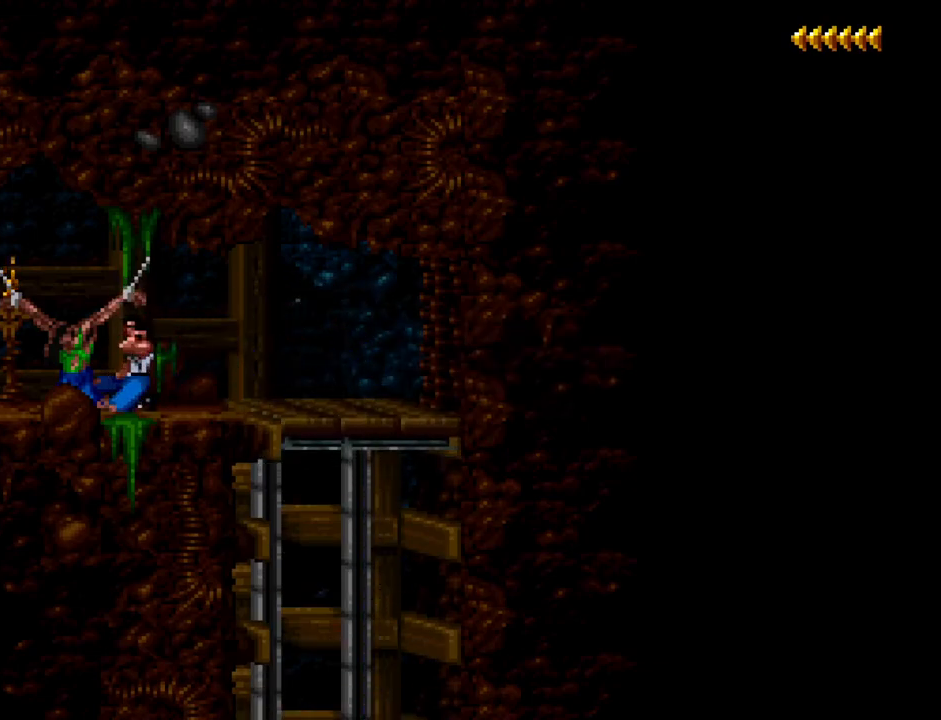
{"keys": ["a"], "events": [[50, "a", "down"]]}
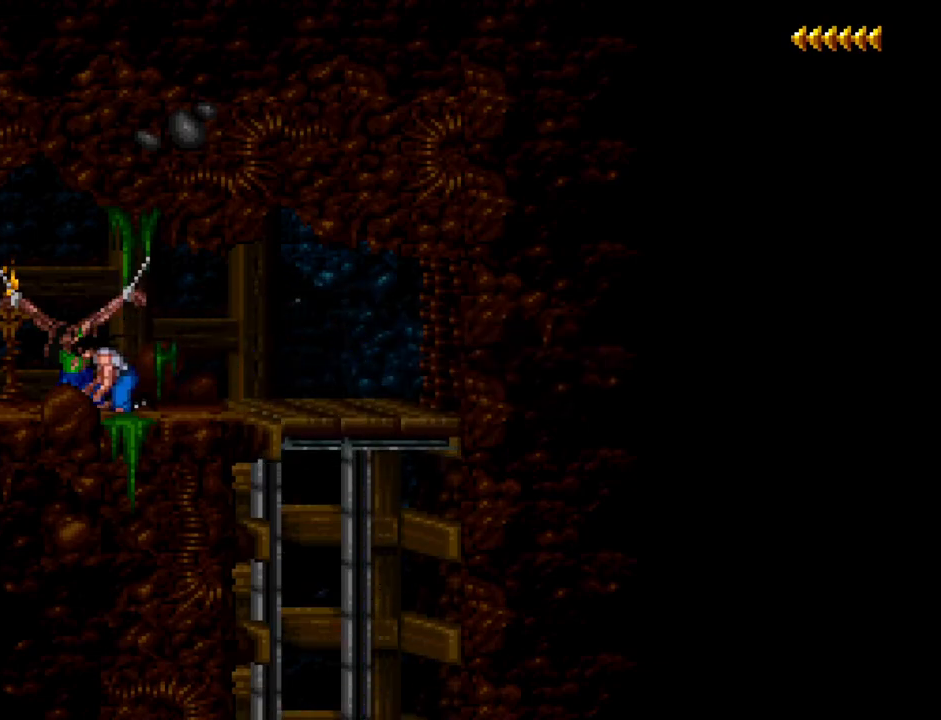
{"keys": ["num2"], "events": [[100, "a", "up"], [200, "num2", "down"]]}
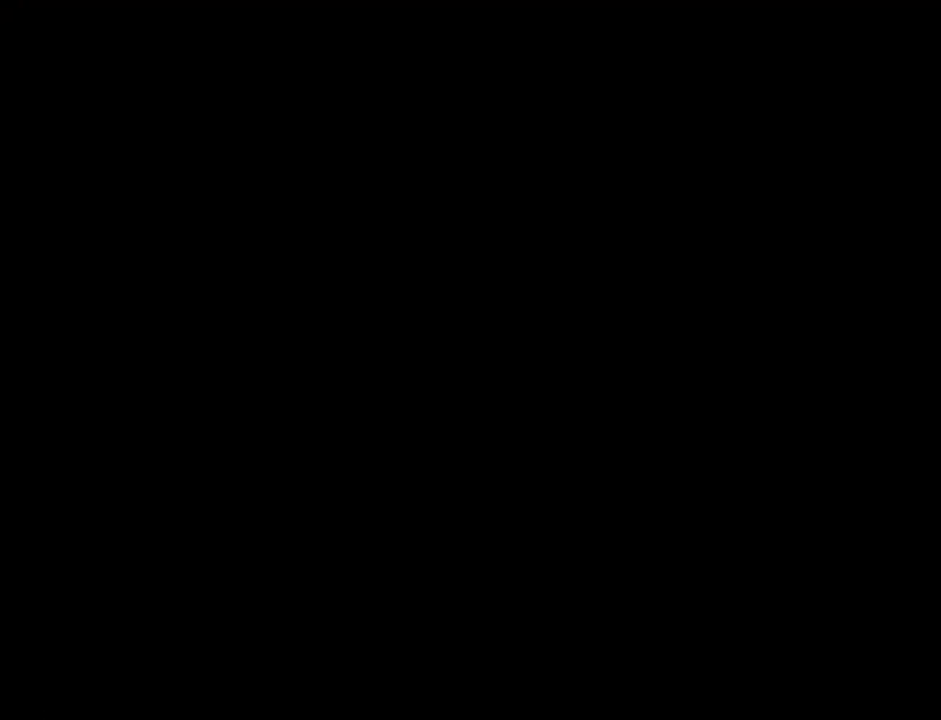
{"keys": [], "events": [[500, "num2", "up"]]}
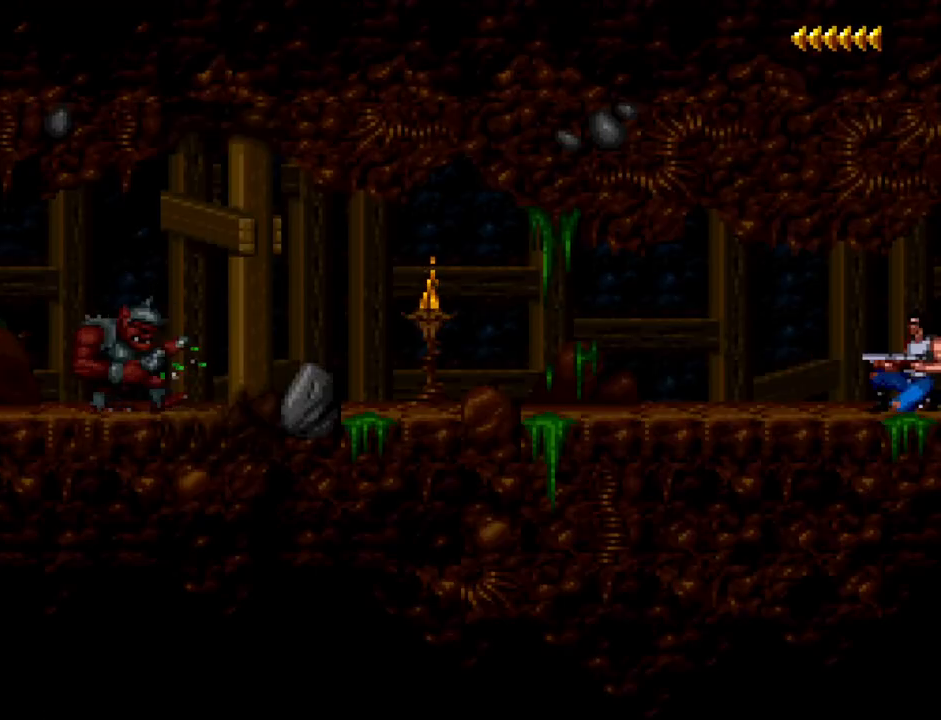
{"keys": ["d"], "events": [[367, "d", "down"]]}
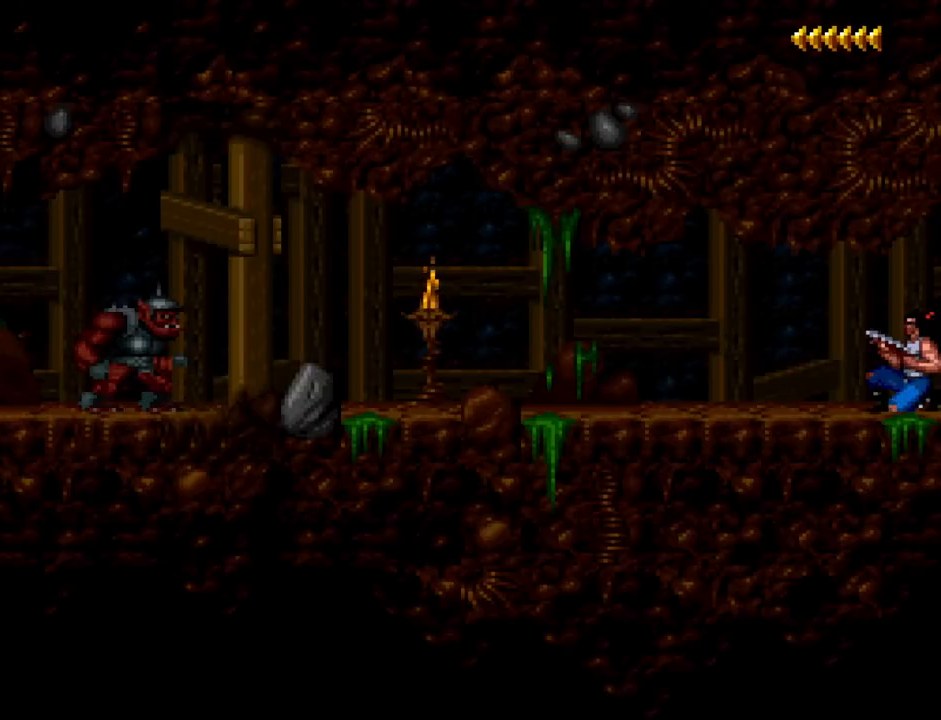
{"keys": ["d"], "events": []}
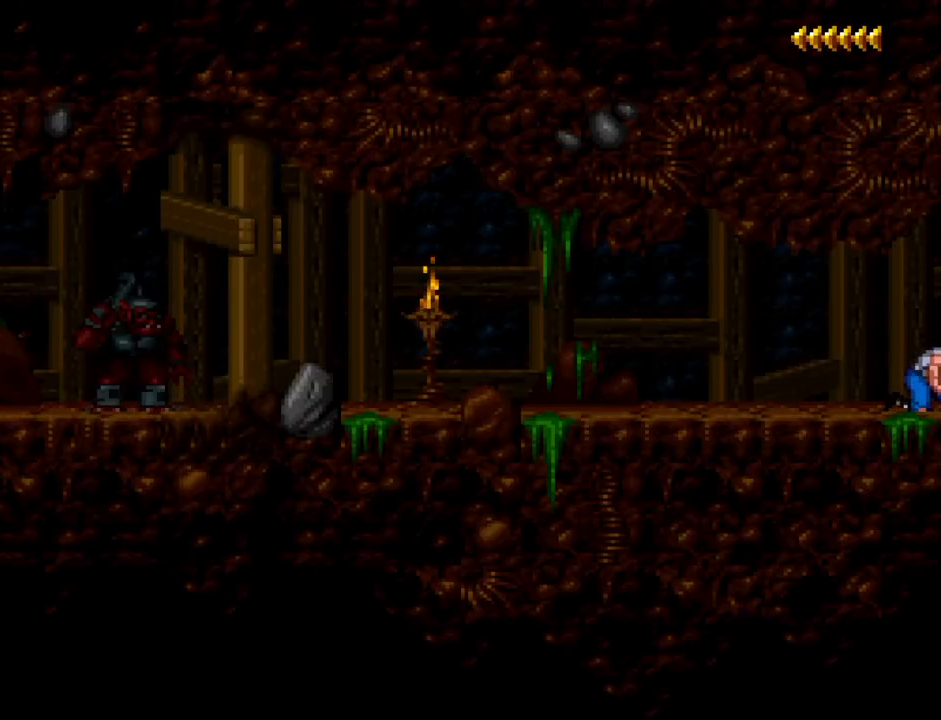
{"keys": ["a"], "events": [[167, "d", "up"], [300, "a", "down"]]}
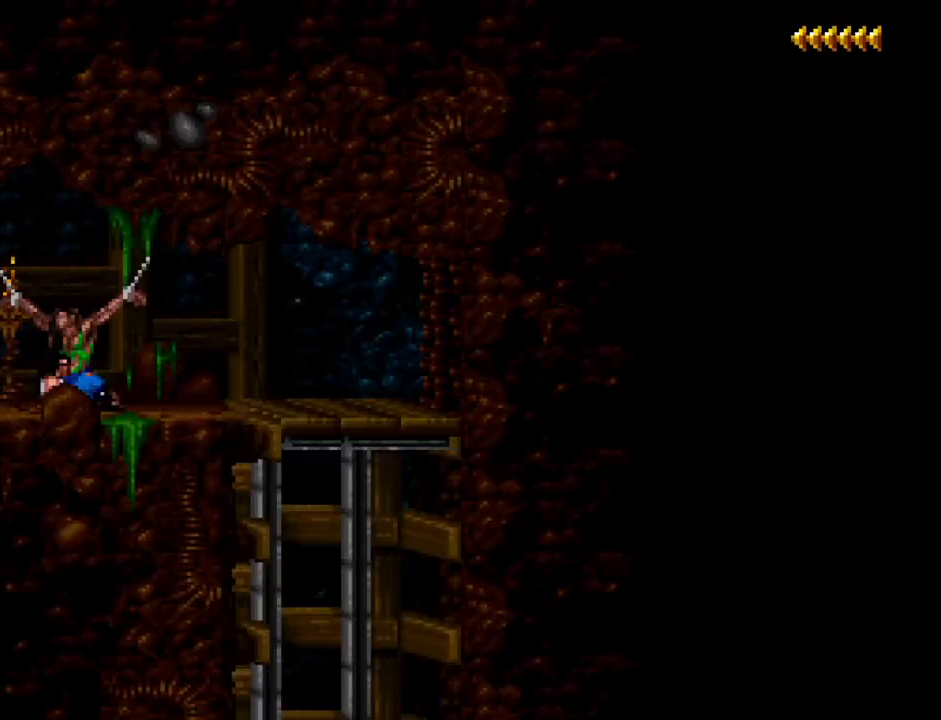
{"keys": ["a"], "events": []}
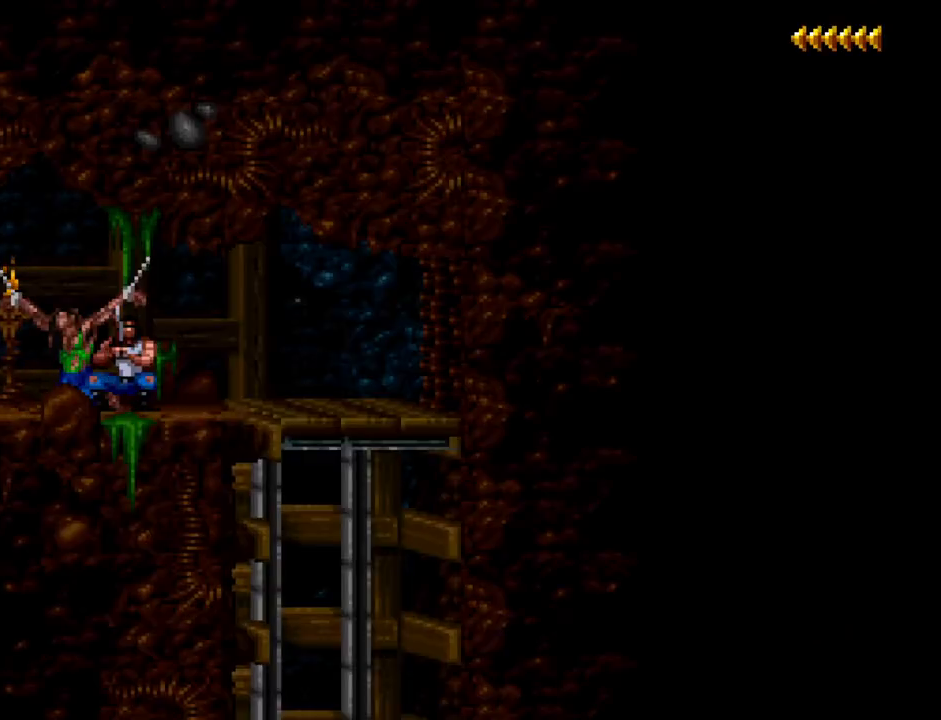
{"keys": ["num2"], "events": [[283, "a", "up"], [467, "num2", "down"]]}
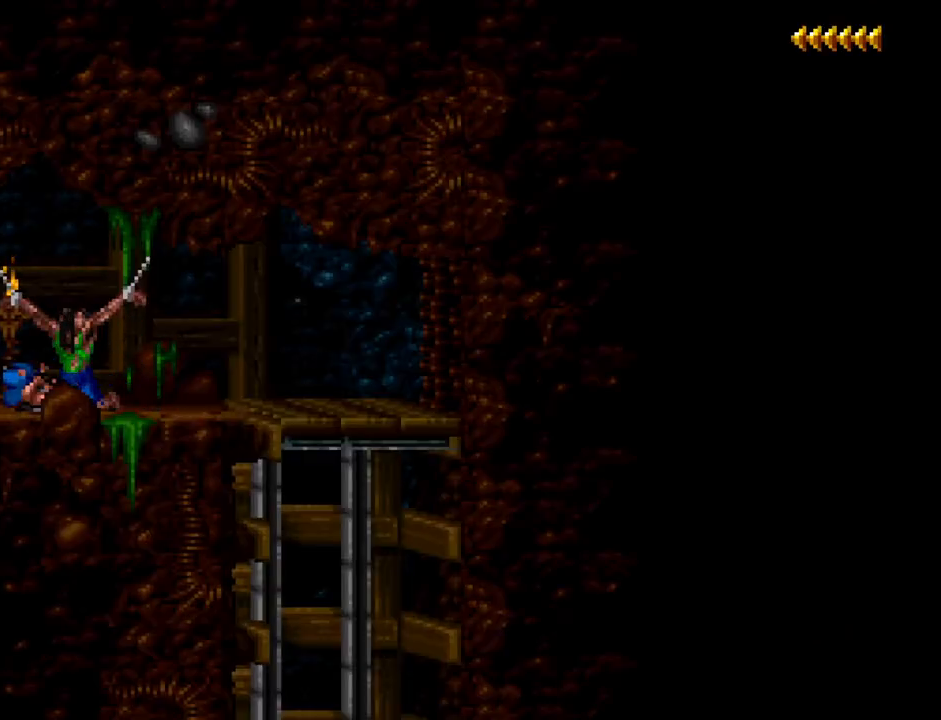
{"keys": ["num2"], "events": []}
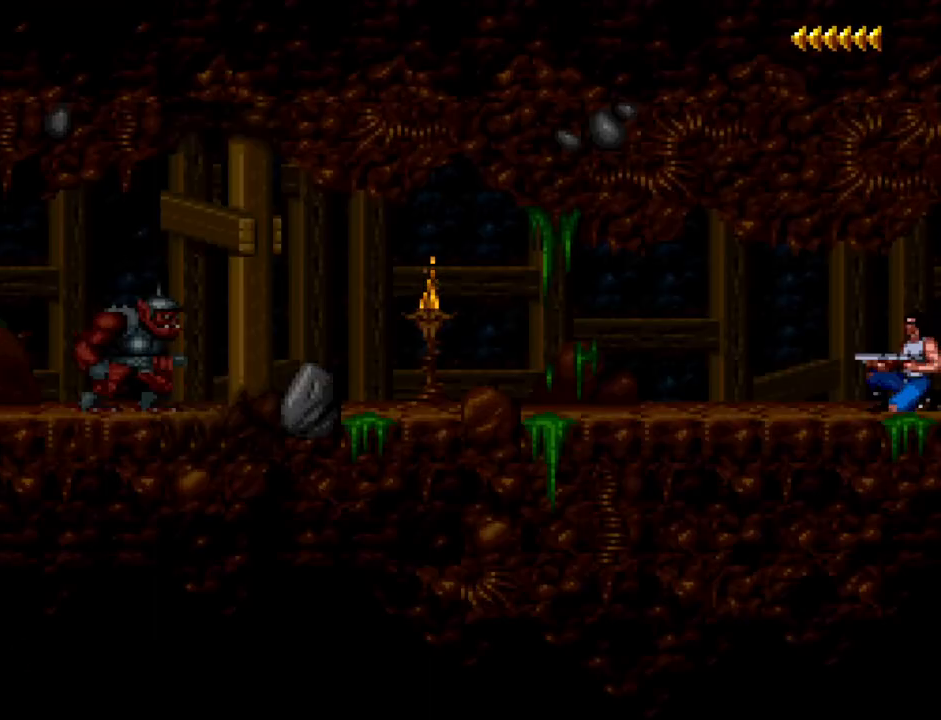
{"keys": [], "events": [[133, "num2", "up"]]}
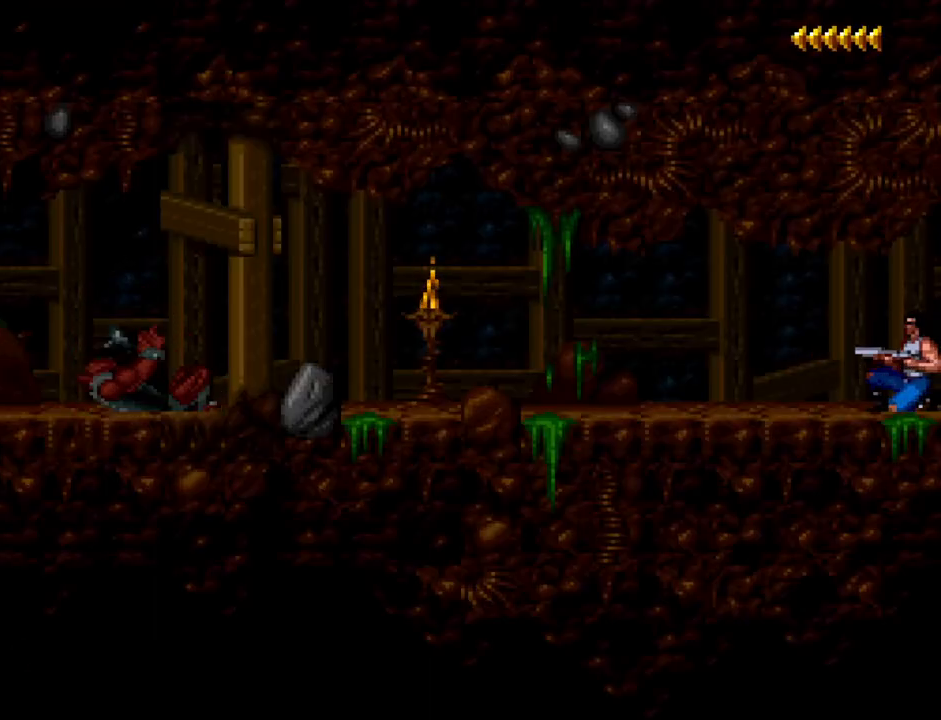
{"keys": ["num1"], "events": [[200, "num3", "down"], [250, "num3", "up"], [483, "num1", "down"]]}
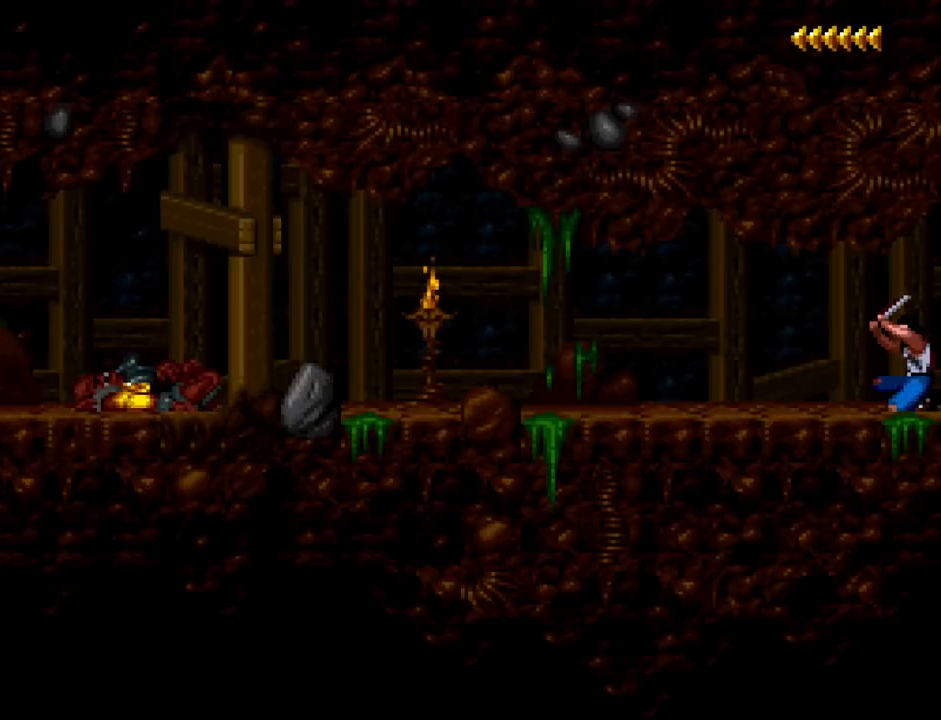
{"keys": ["num1", "w"], "events": [[167, "w", "down"]]}
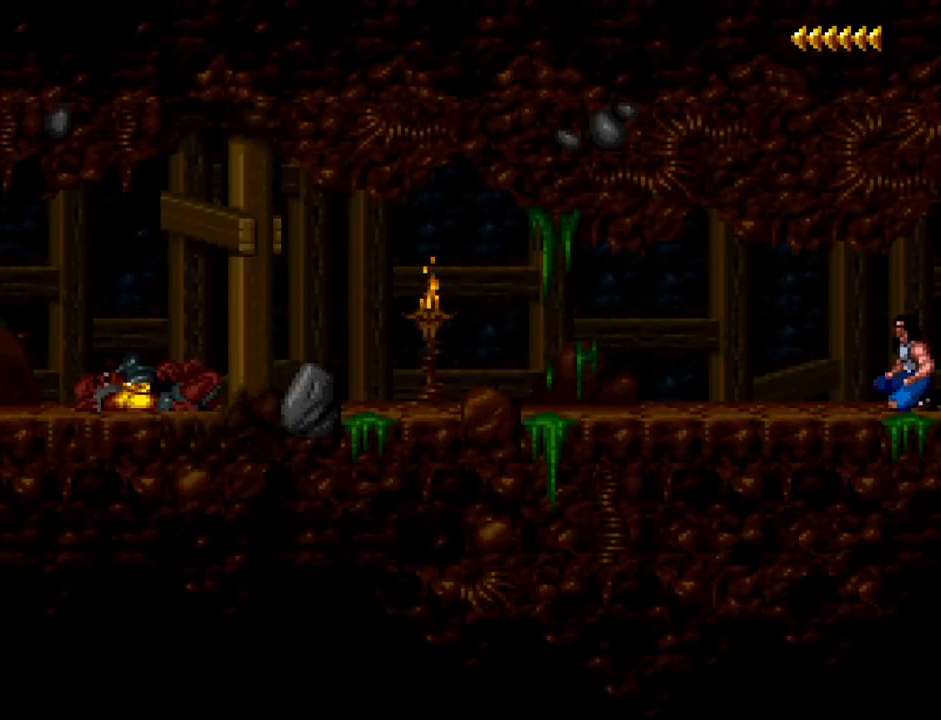
{"keys": ["a", "num1"], "events": [[100, "w", "up"], [183, "a", "down"], [317, "num2", "down"], [417, "num2", "up"]]}
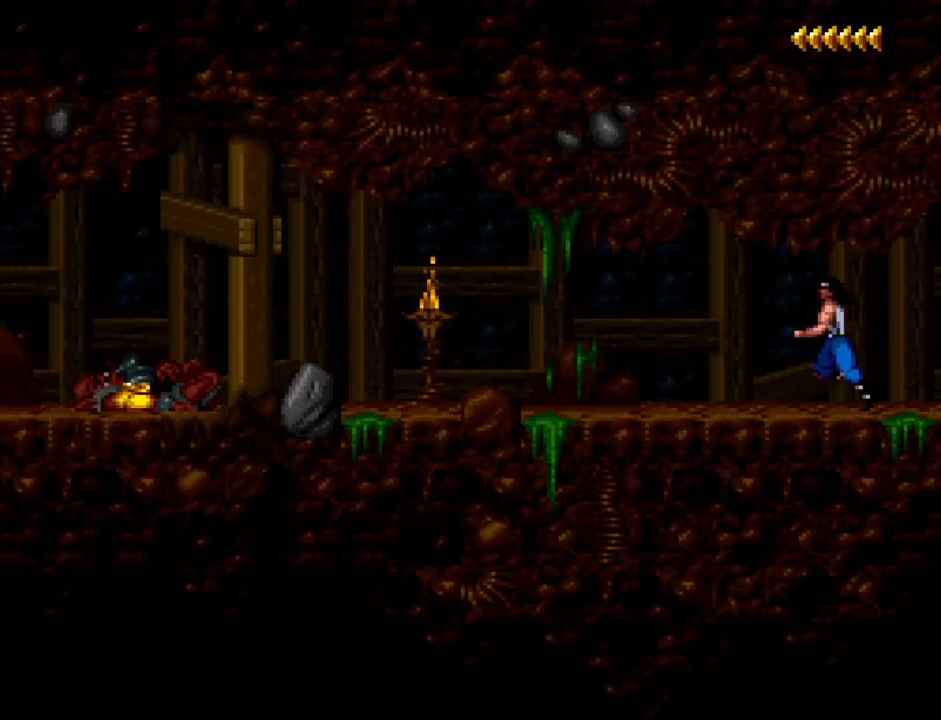
{"keys": ["a"], "events": [[100, "num1", "up"]]}